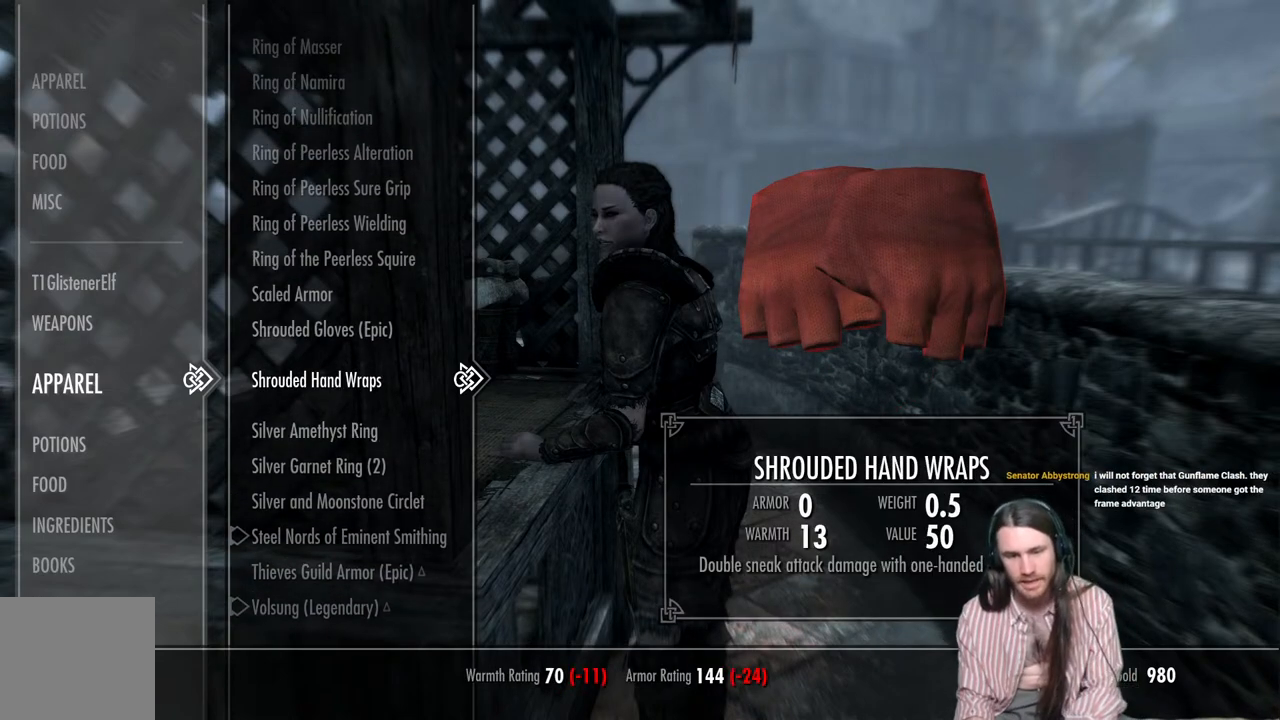
Gameplay with a controller (Xbox layout); each line is a JSON object with the inputs held at the frame after it. "events" lists button and stick changes between this image and that frame as [ms after this image, input, new state], when the widget could be followed in between.
{"buttons": [], "left_stick": "center", "right_stick": "center", "events": []}
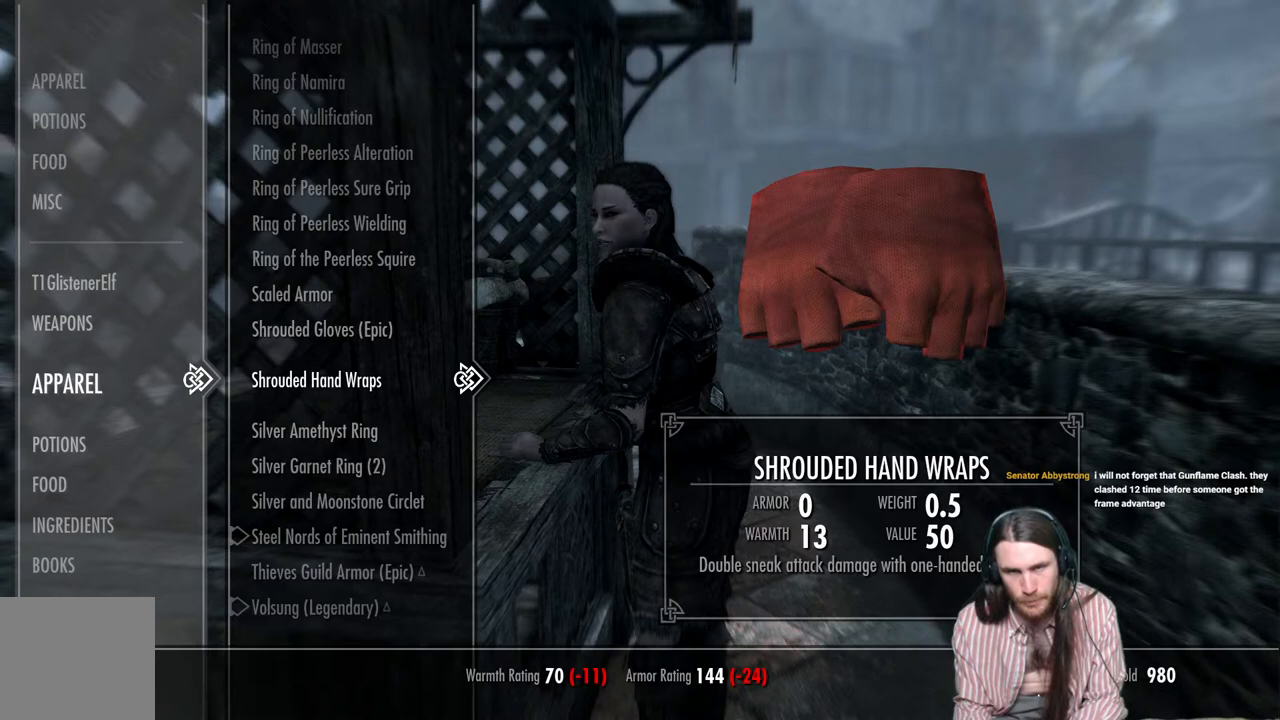
{"buttons": [], "left_stick": "center", "right_stick": "center", "events": []}
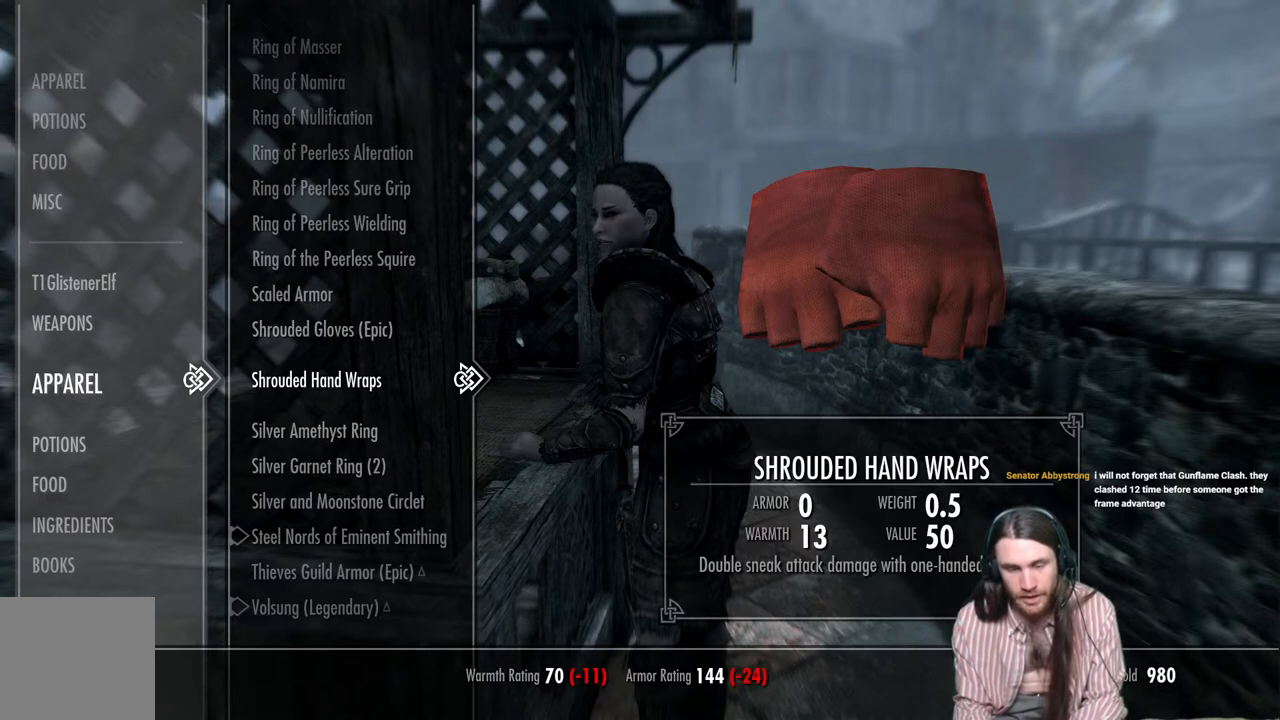
{"buttons": [], "left_stick": "center", "right_stick": "center", "events": [[100, "DPAD_UP", "down"], [150, "DPAD_UP", "up"], [250, "DPAD_UP", "down"], [383, "DPAD_UP", "up"]]}
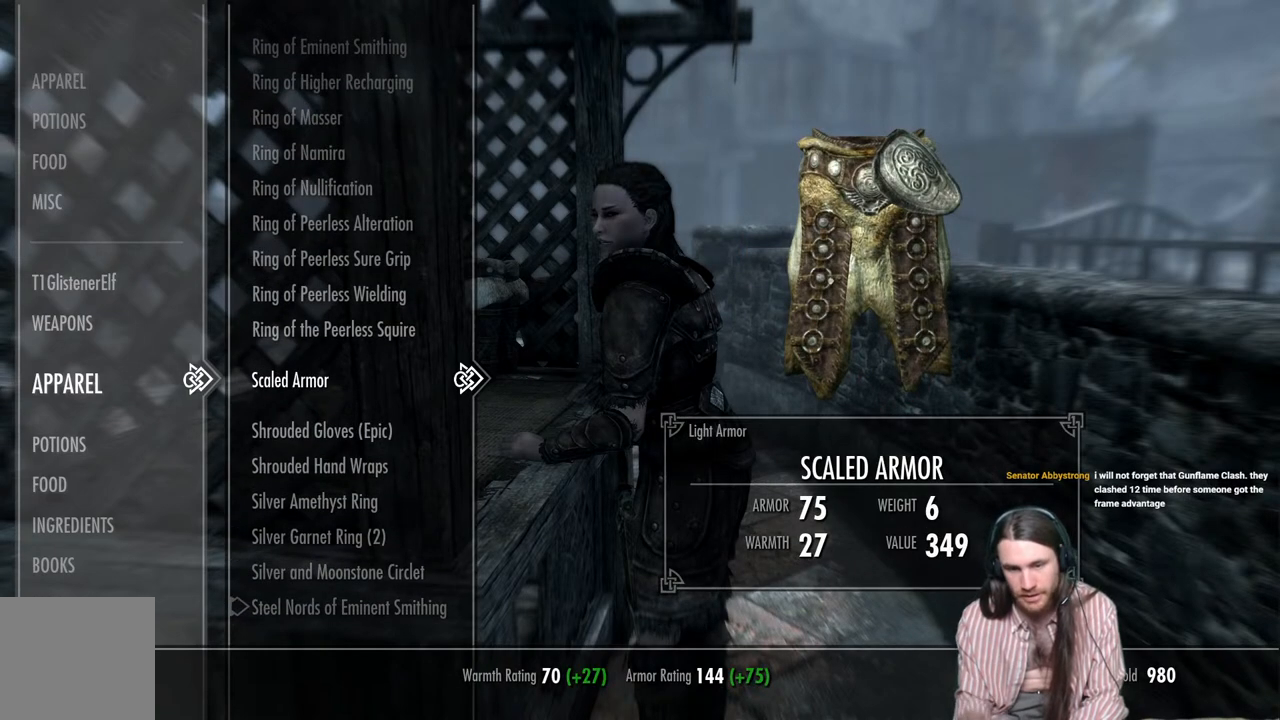
{"buttons": [], "left_stick": "center", "right_stick": "center", "events": [[183, "DPAD_UP", "down"], [283, "DPAD_UP", "up"]]}
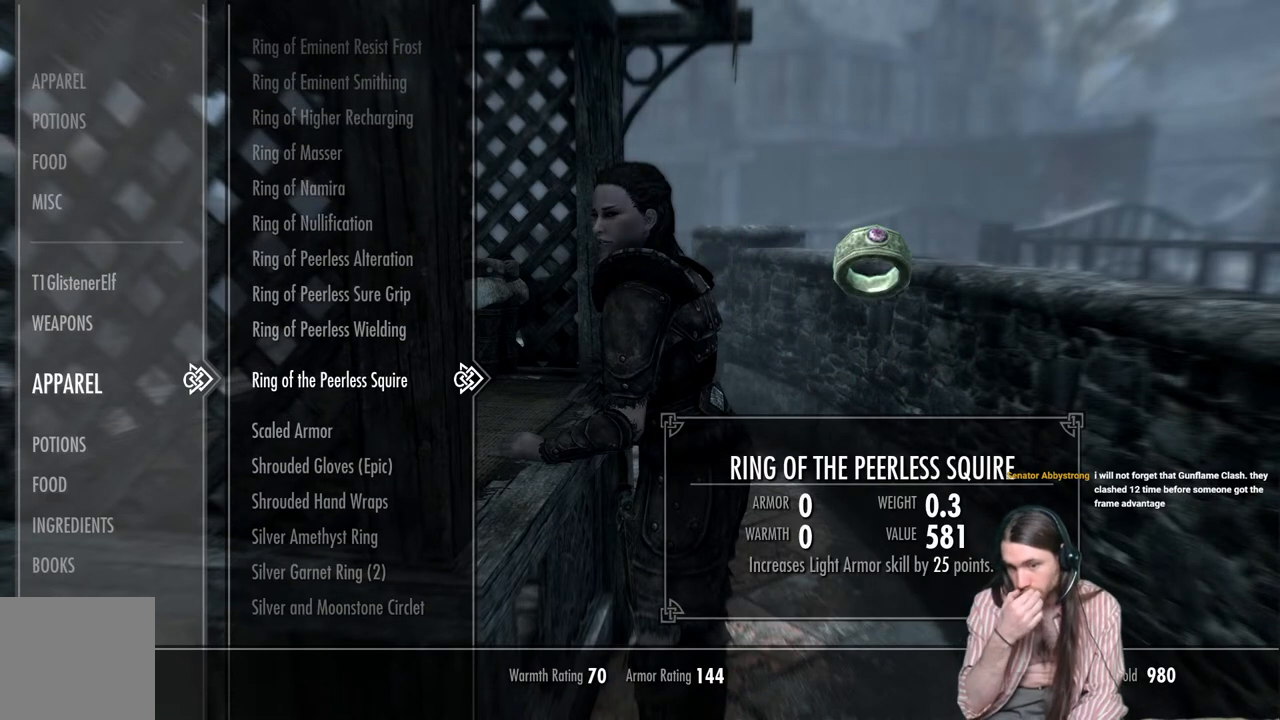
{"buttons": [], "left_stick": "center", "right_stick": "center", "events": []}
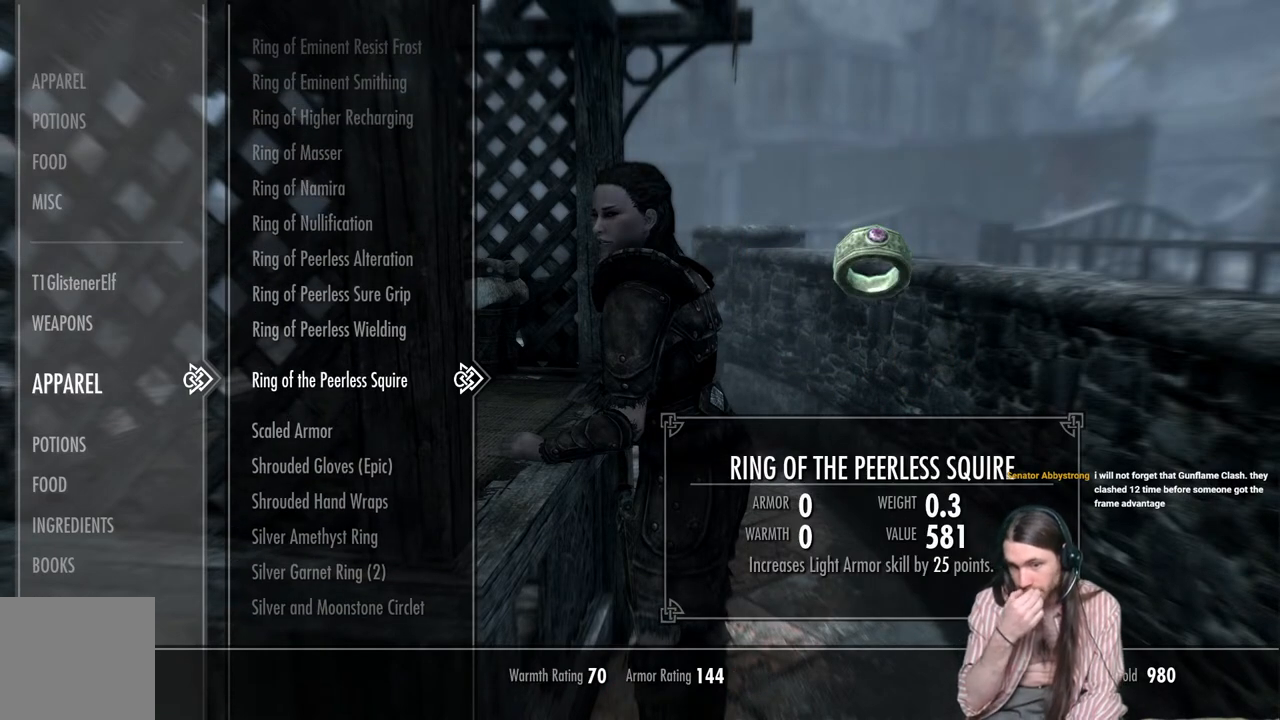
{"buttons": ["DPAD_UP"], "left_stick": "center", "right_stick": "center", "events": [[300, "DPAD_UP", "down"]]}
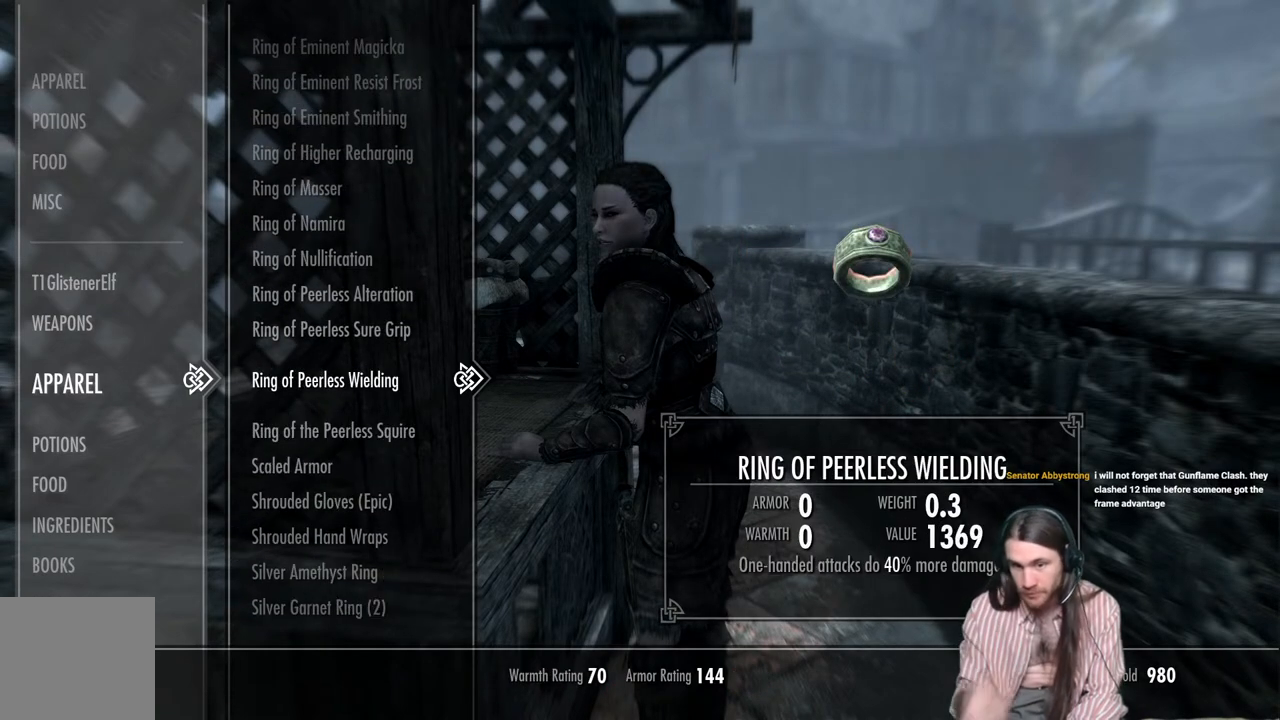
{"buttons": ["DPAD_UP"], "left_stick": "center", "right_stick": "center", "events": []}
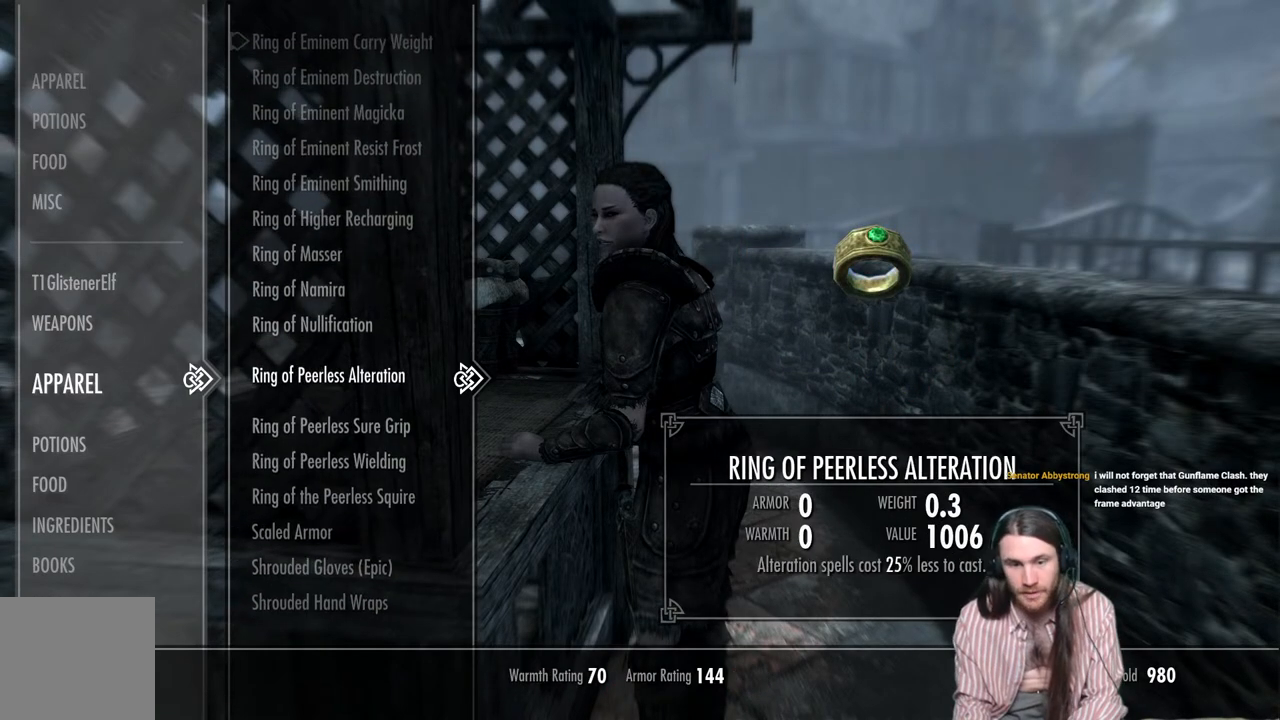
{"buttons": [], "left_stick": "center", "right_stick": "center", "events": [[400, "DPAD_UP", "up"]]}
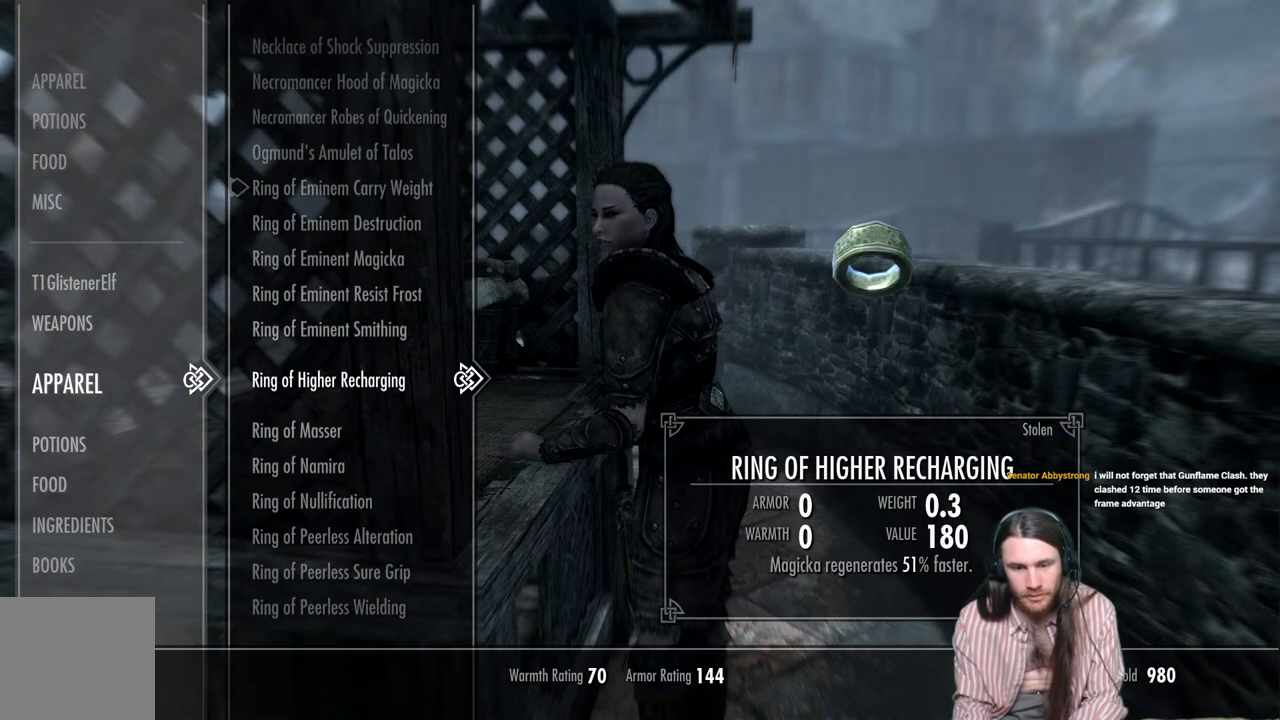
{"buttons": [], "left_stick": "center", "right_stick": "center", "events": [[67, "DPAD_UP", "down"], [167, "DPAD_UP", "up"]]}
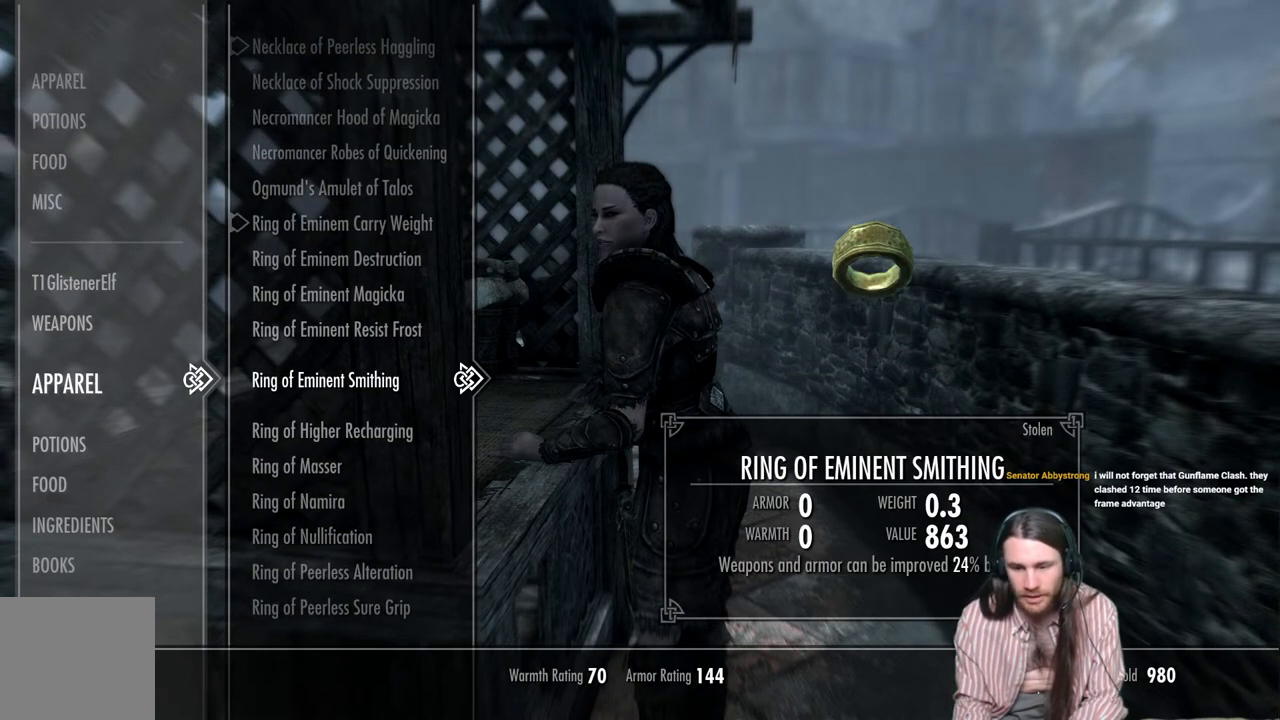
{"buttons": [], "left_stick": "center", "right_stick": "center", "events": []}
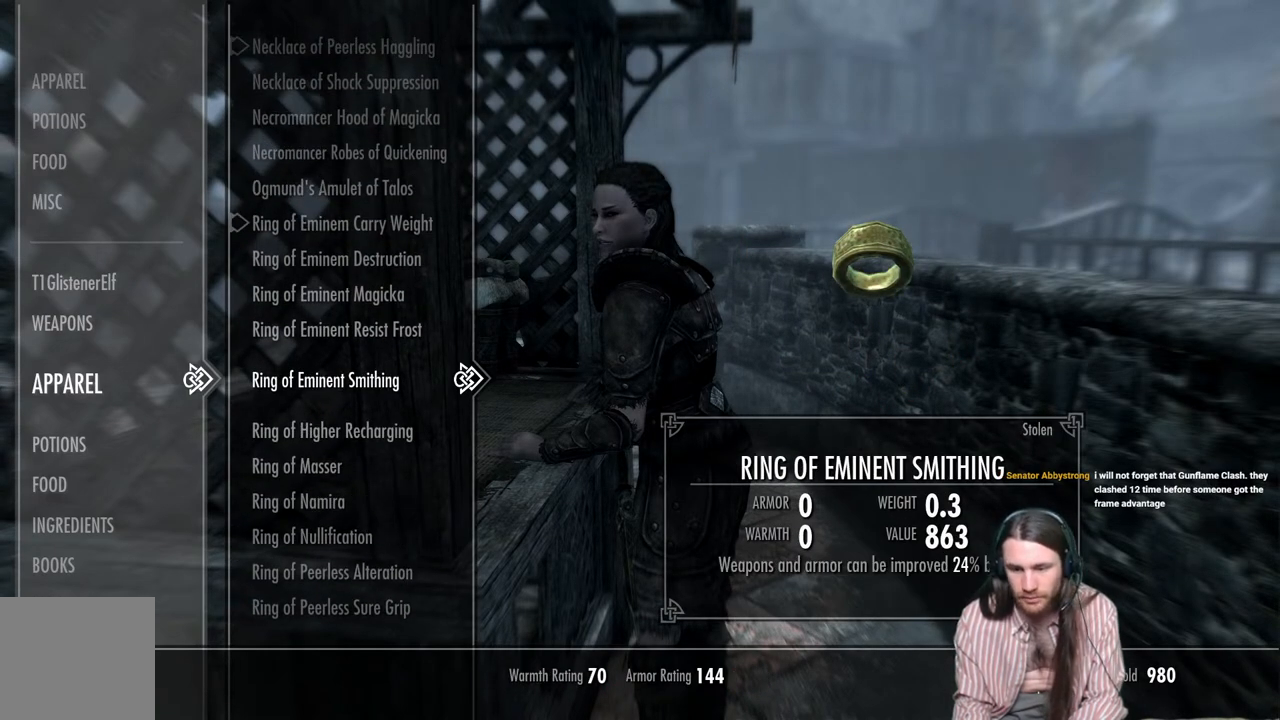
{"buttons": [], "left_stick": "center", "right_stick": "center", "events": [[367, "A", "down"], [500, "A", "up"]]}
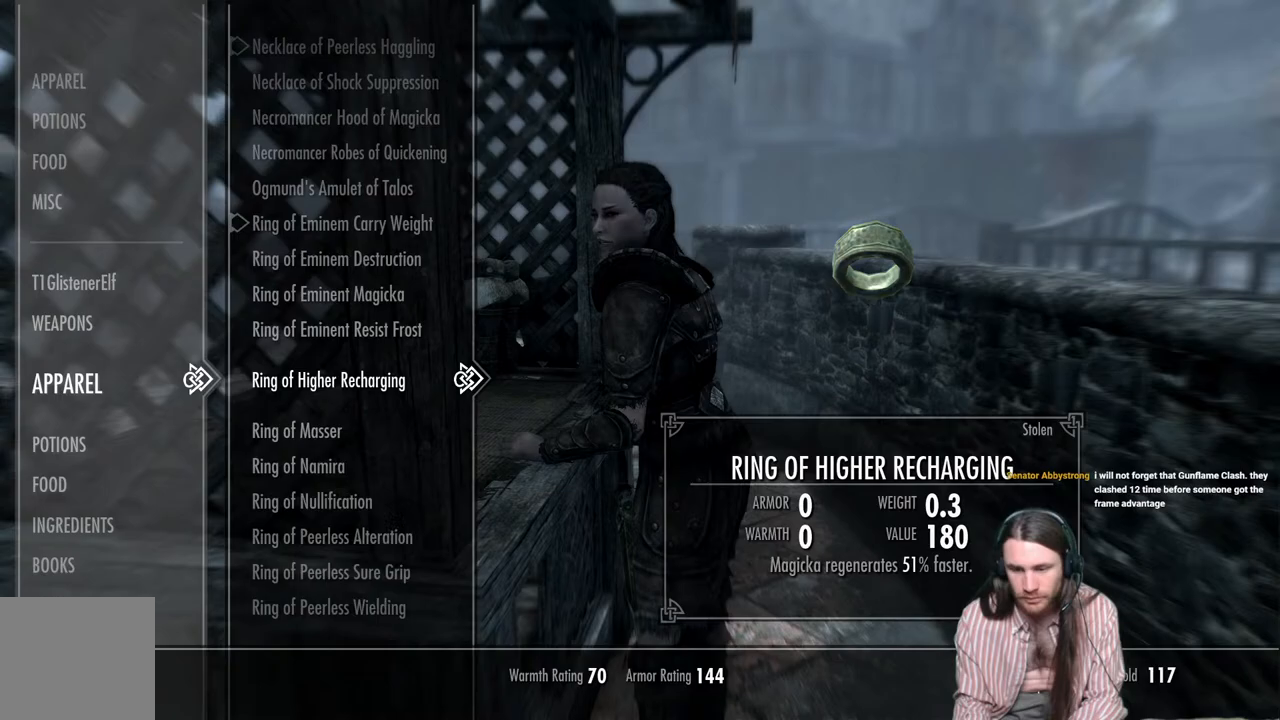
{"buttons": [], "left_stick": "center", "right_stick": "center", "events": []}
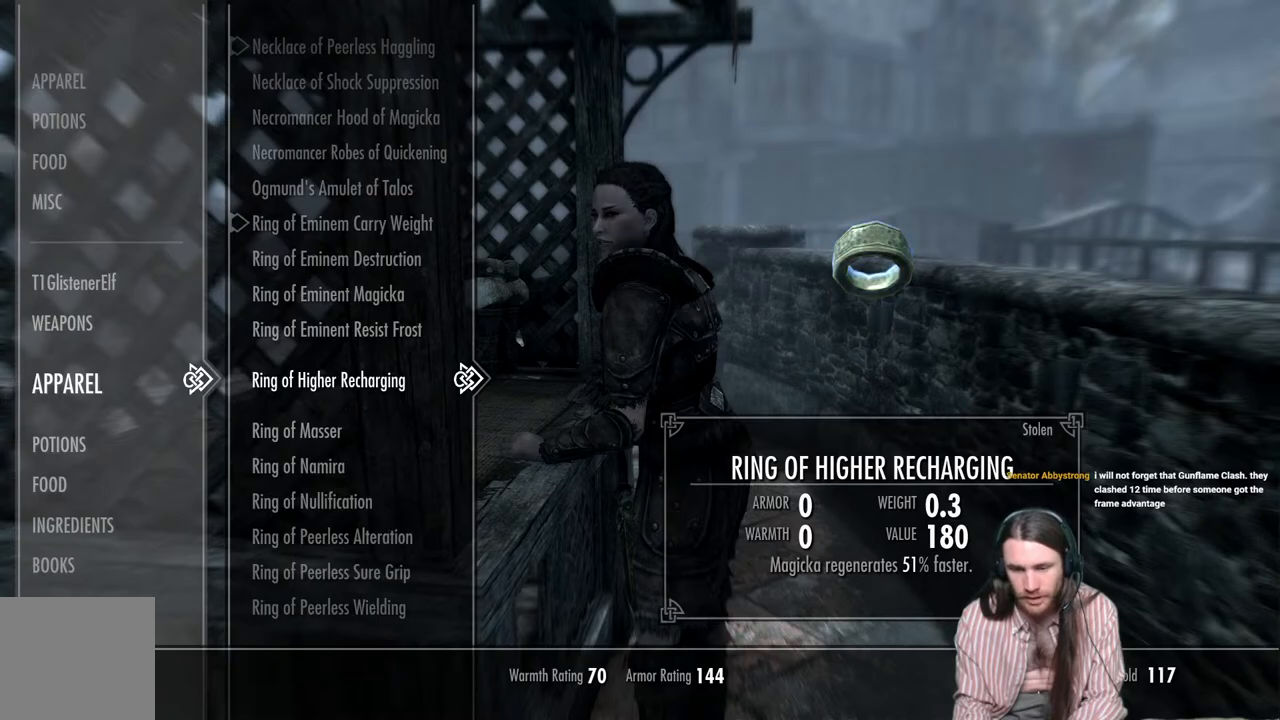
{"buttons": [], "left_stick": "center", "right_stick": "center", "events": []}
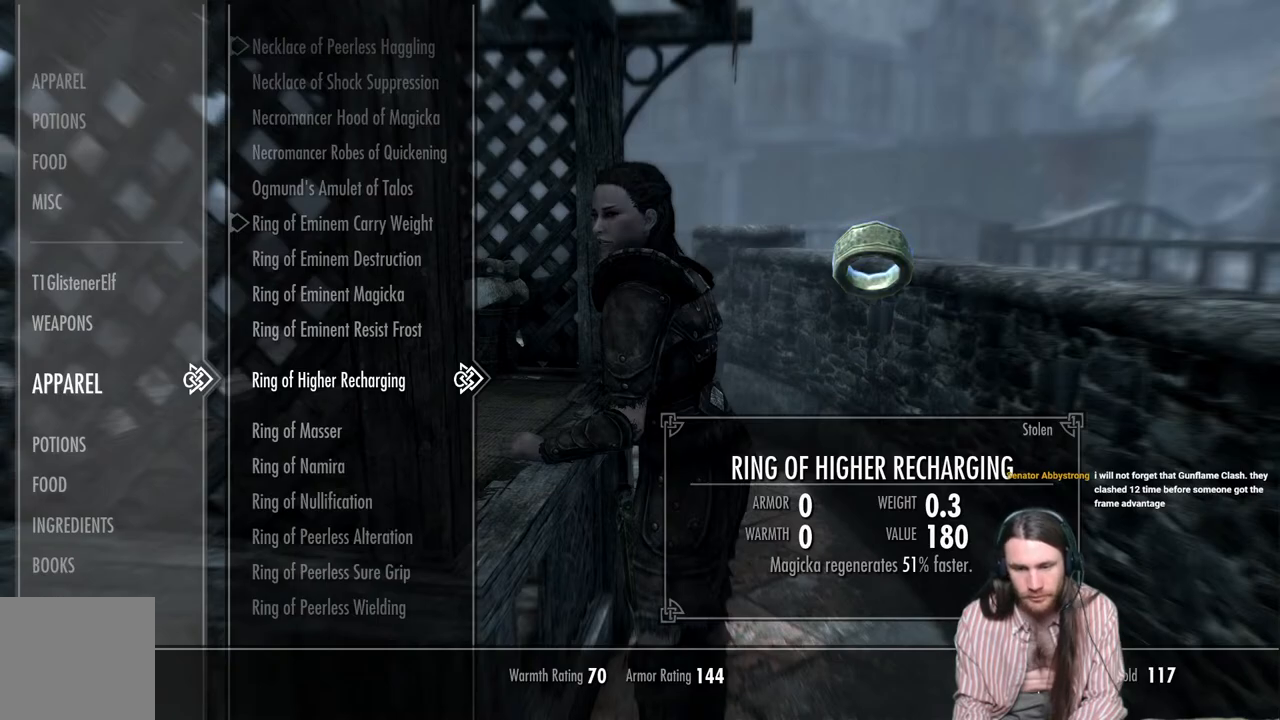
{"buttons": [], "left_stick": "center", "right_stick": "center", "events": [[200, "B", "down"], [333, "B", "up"]]}
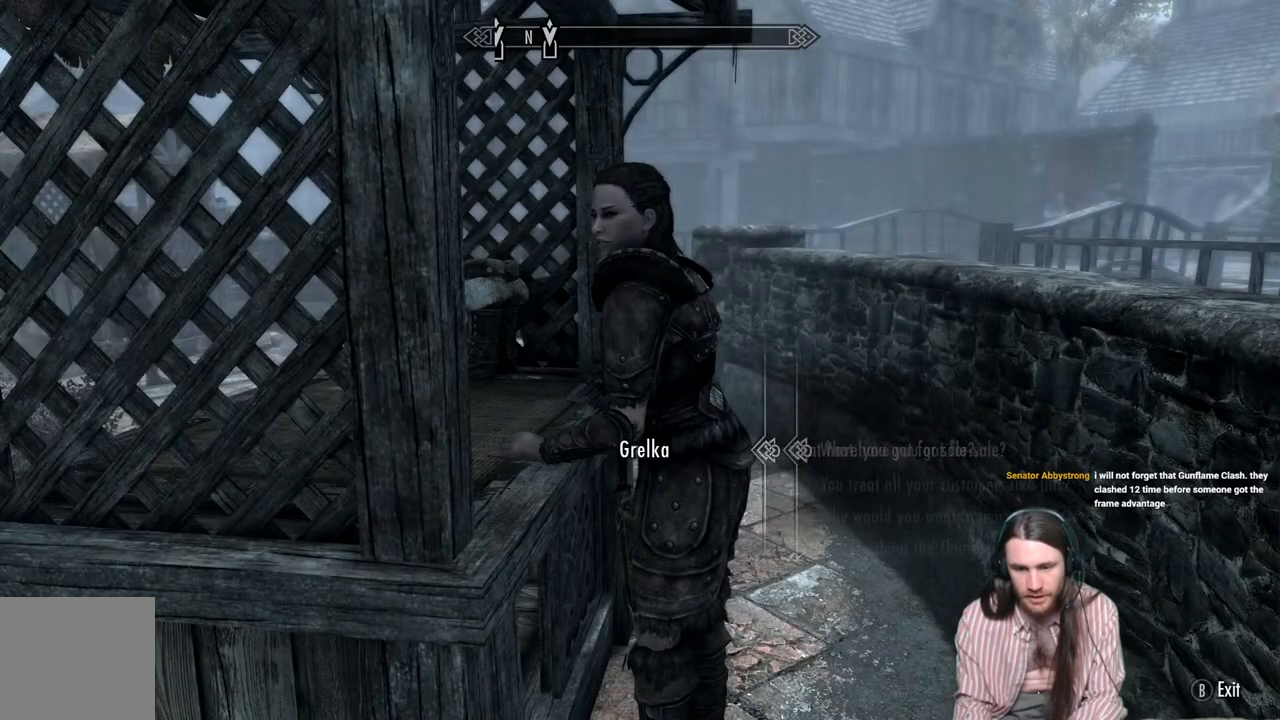
{"buttons": [], "left_stick": "down", "right_stick": "center", "events": [[283, "B", "down"], [383, "B", "up"], [433, "left_stick", "down"]]}
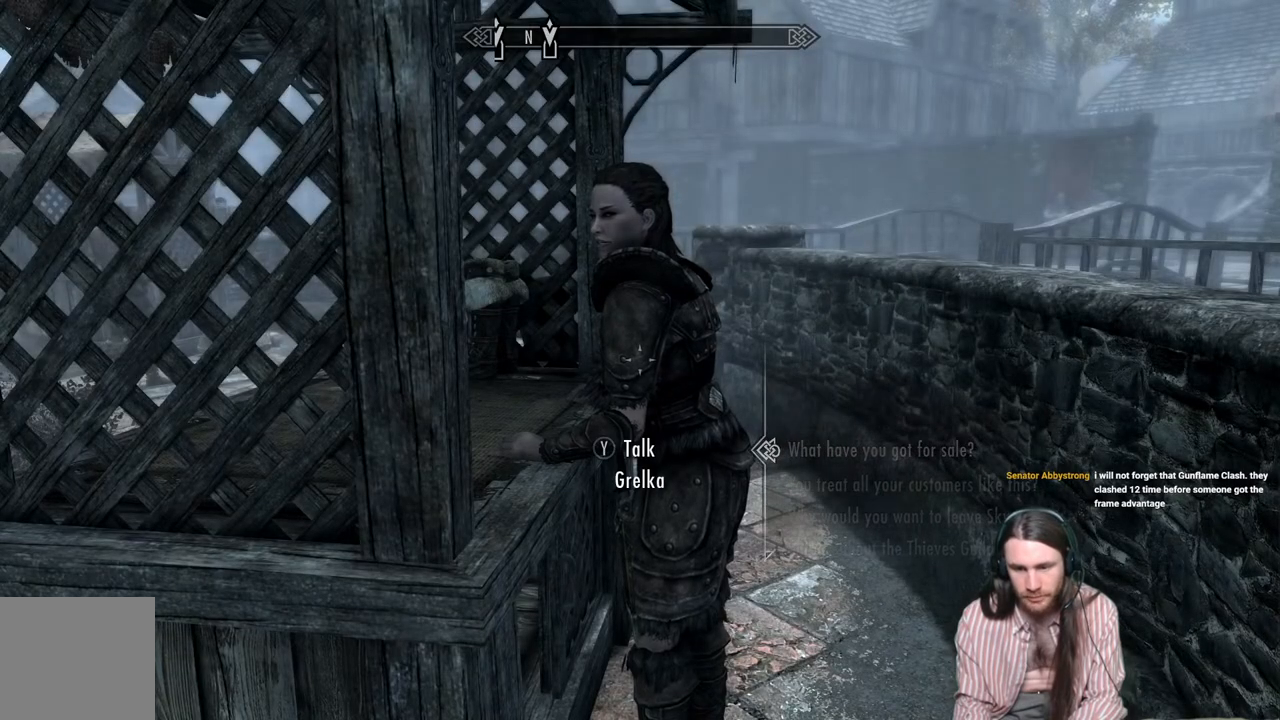
{"buttons": [], "left_stick": "down", "right_stick": "right", "events": [[133, "right_stick", "right"]]}
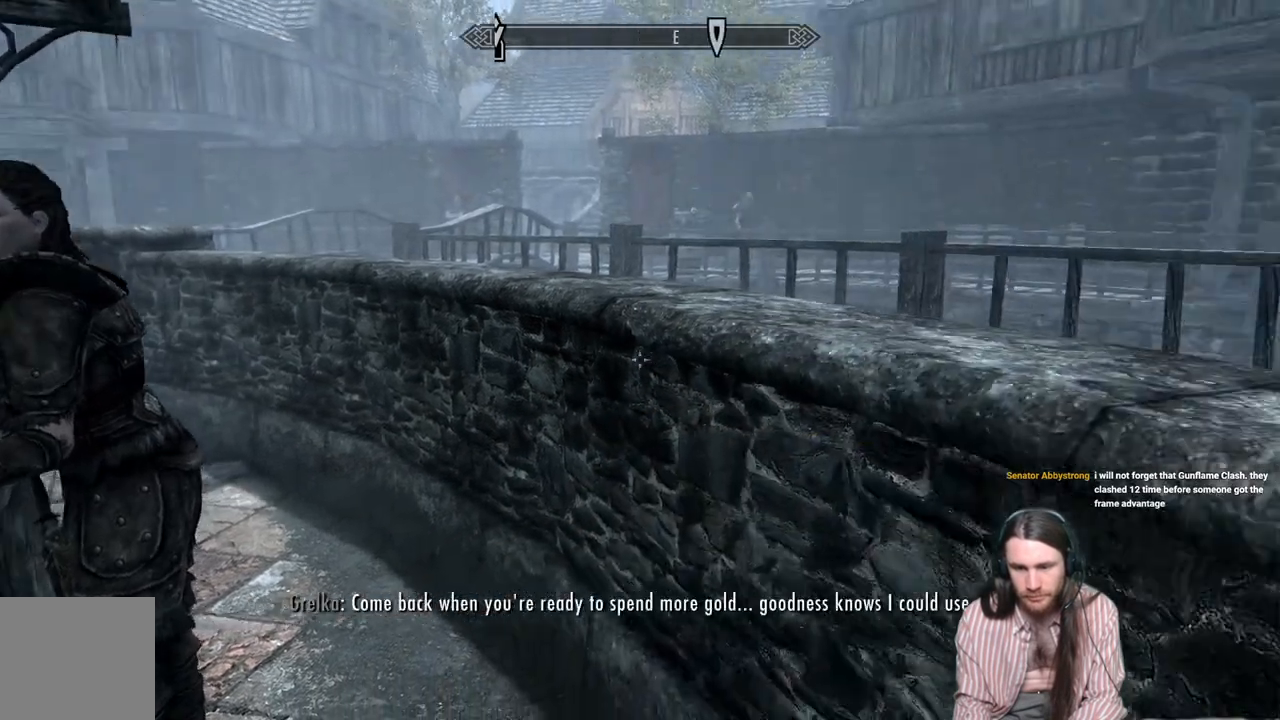
{"buttons": [], "left_stick": "right", "right_stick": "center", "events": [[283, "left_stick", "center"], [383, "right_stick", "center"], [483, "left_stick", "right"]]}
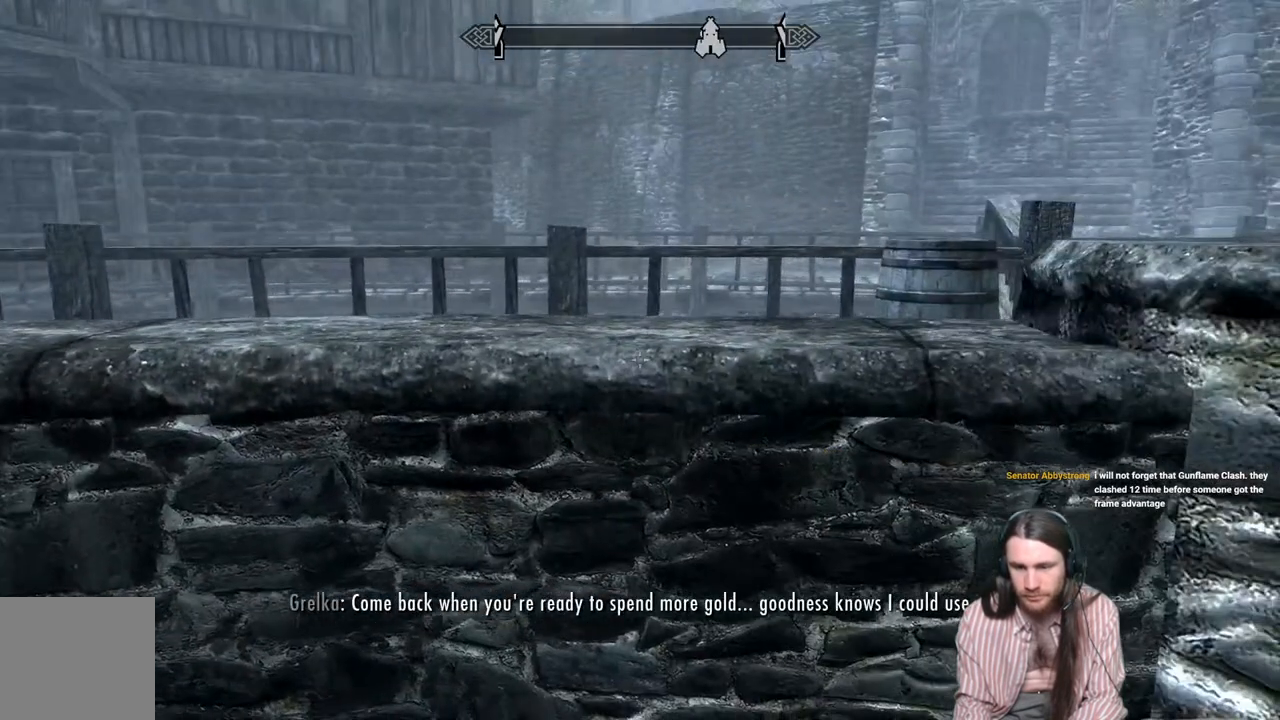
{"buttons": [], "left_stick": "up-right", "right_stick": "right", "events": [[267, "right_stick", "right"], [500, "left_stick", "up-right"]]}
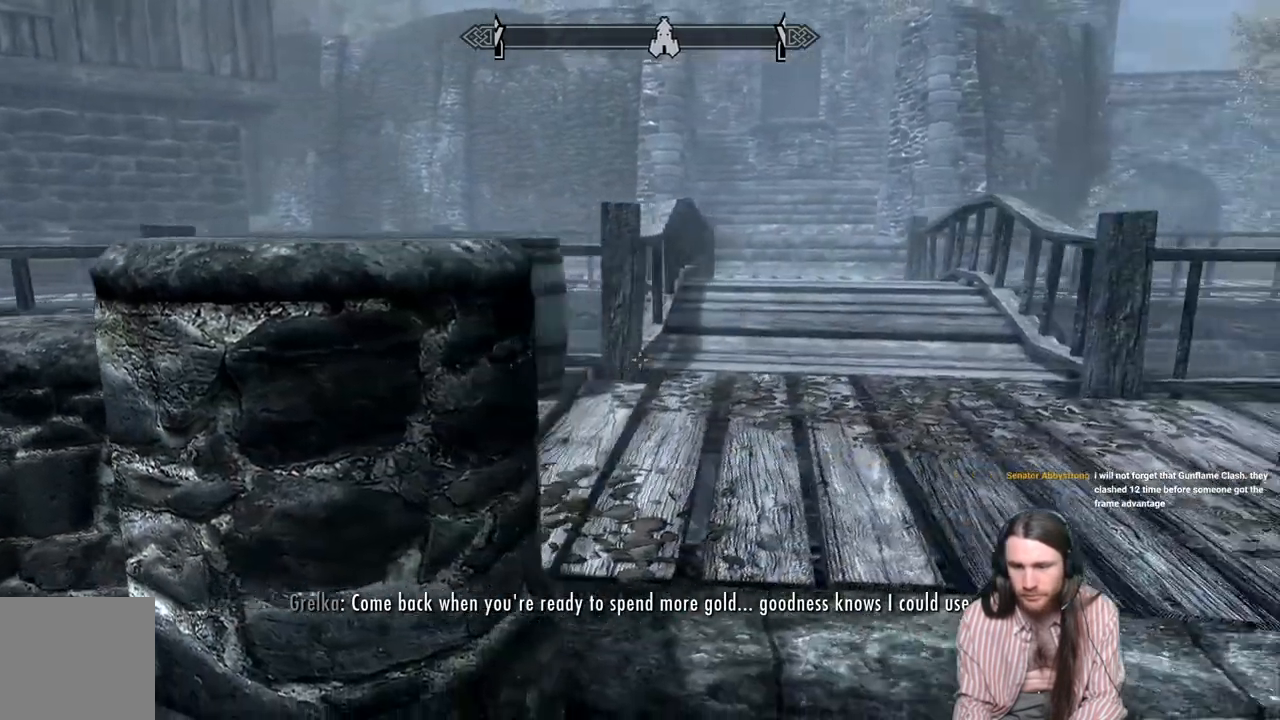
{"buttons": [], "left_stick": "up-right", "right_stick": "up-right", "events": [[33, "A", "down"], [117, "A", "up"], [233, "right_stick", "center"], [500, "right_stick", "up-right"]]}
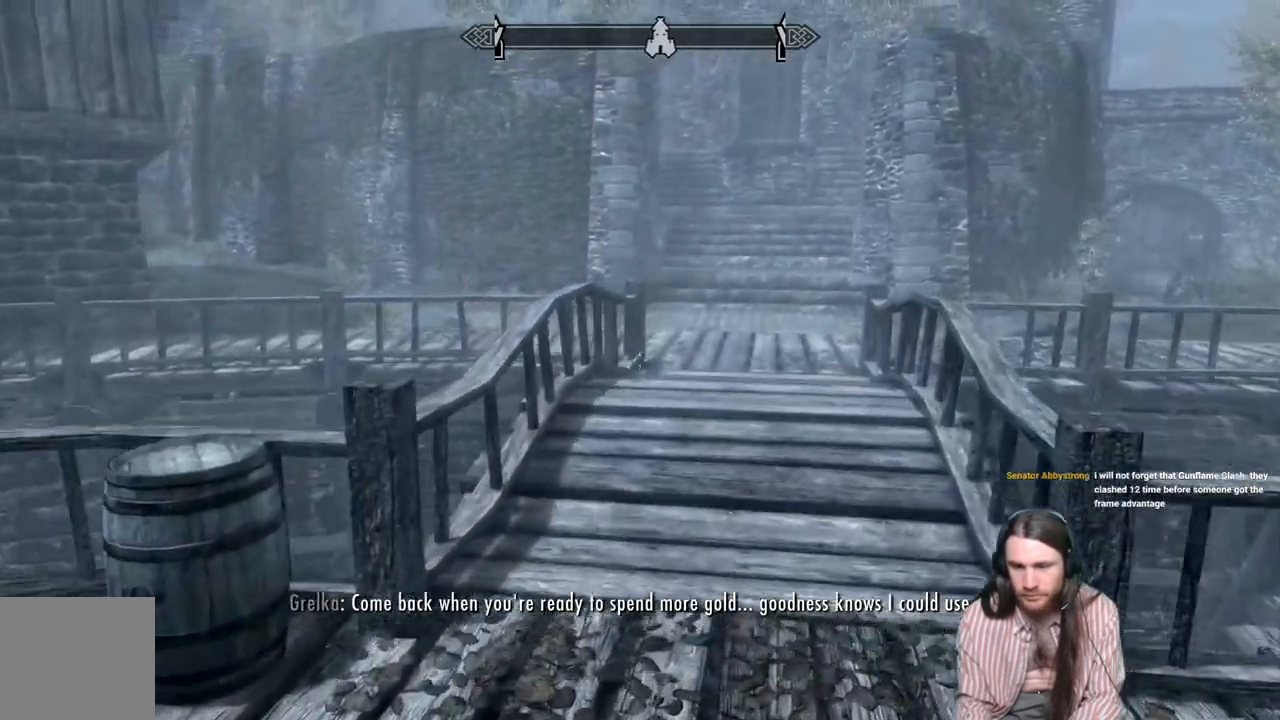
{"buttons": [], "left_stick": "up-right", "right_stick": "up", "events": [[33, "right_stick", "center"], [167, "right_stick", "up"], [267, "right_stick", "center"], [450, "right_stick", "up"]]}
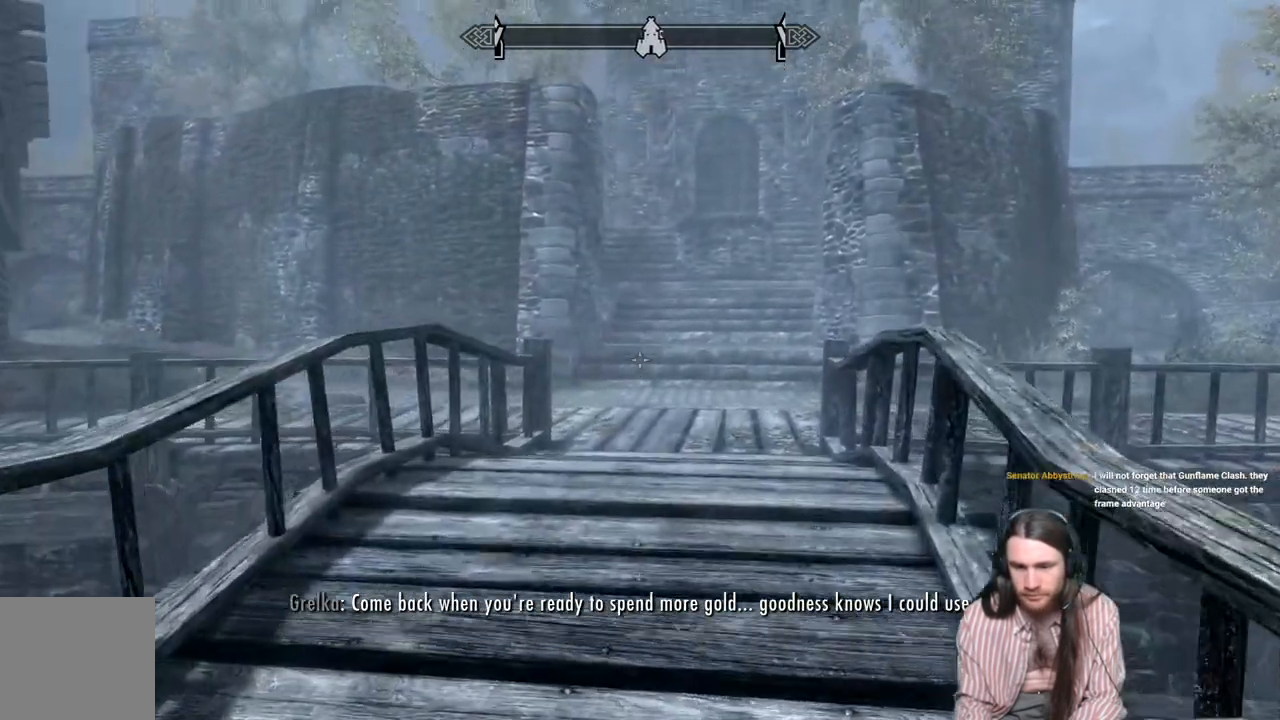
{"buttons": ["L1"], "left_stick": "up", "right_stick": "center", "events": [[33, "right_stick", "center"], [183, "right_stick", "up"], [283, "right_stick", "center"], [467, "L1", "down"], [500, "left_stick", "up"]]}
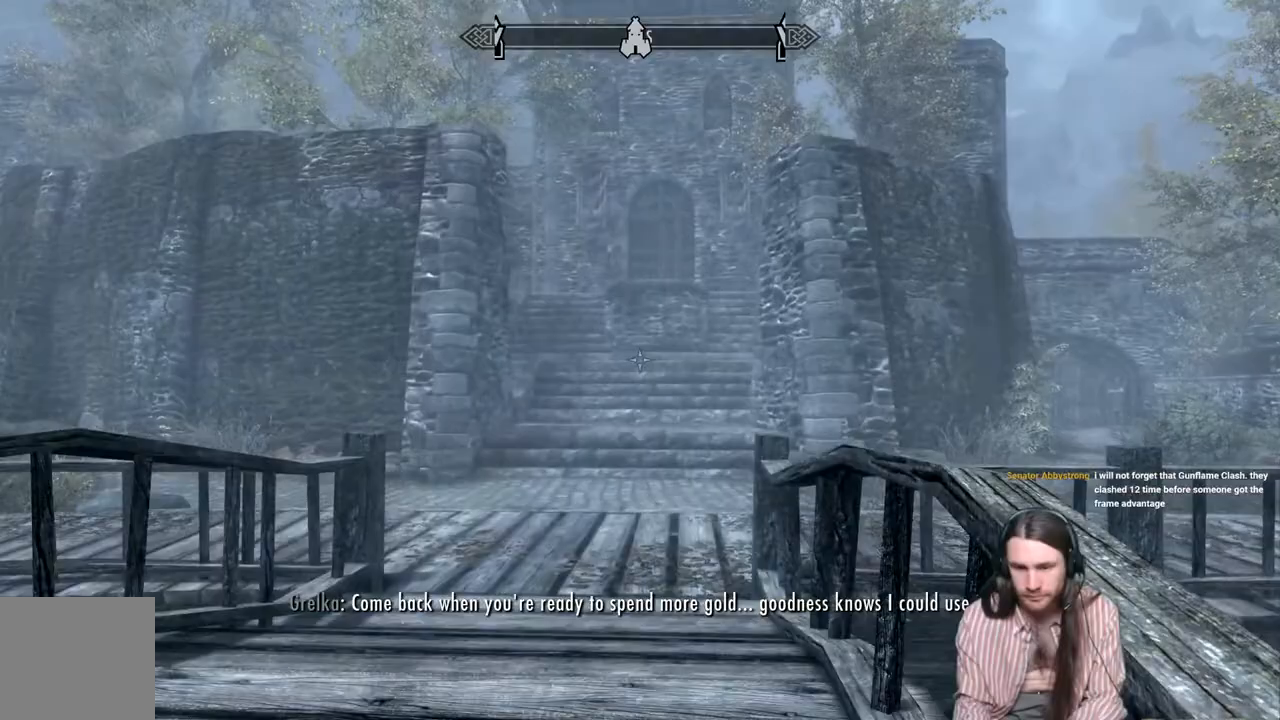
{"buttons": [], "left_stick": "up", "right_stick": "right", "events": [[150, "L1", "up"], [450, "right_stick", "right"]]}
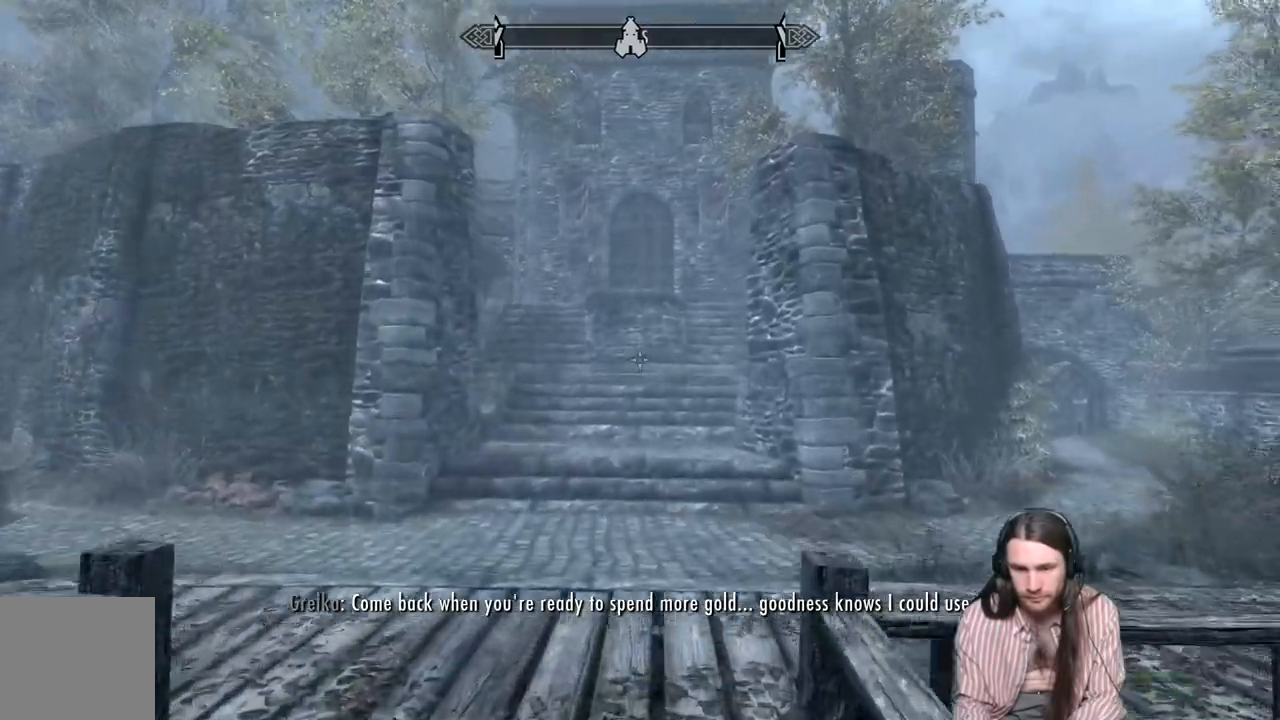
{"buttons": [], "left_stick": "up", "right_stick": "center", "events": [[17, "right_stick", "center"], [183, "right_stick", "right"], [250, "right_stick", "center"]]}
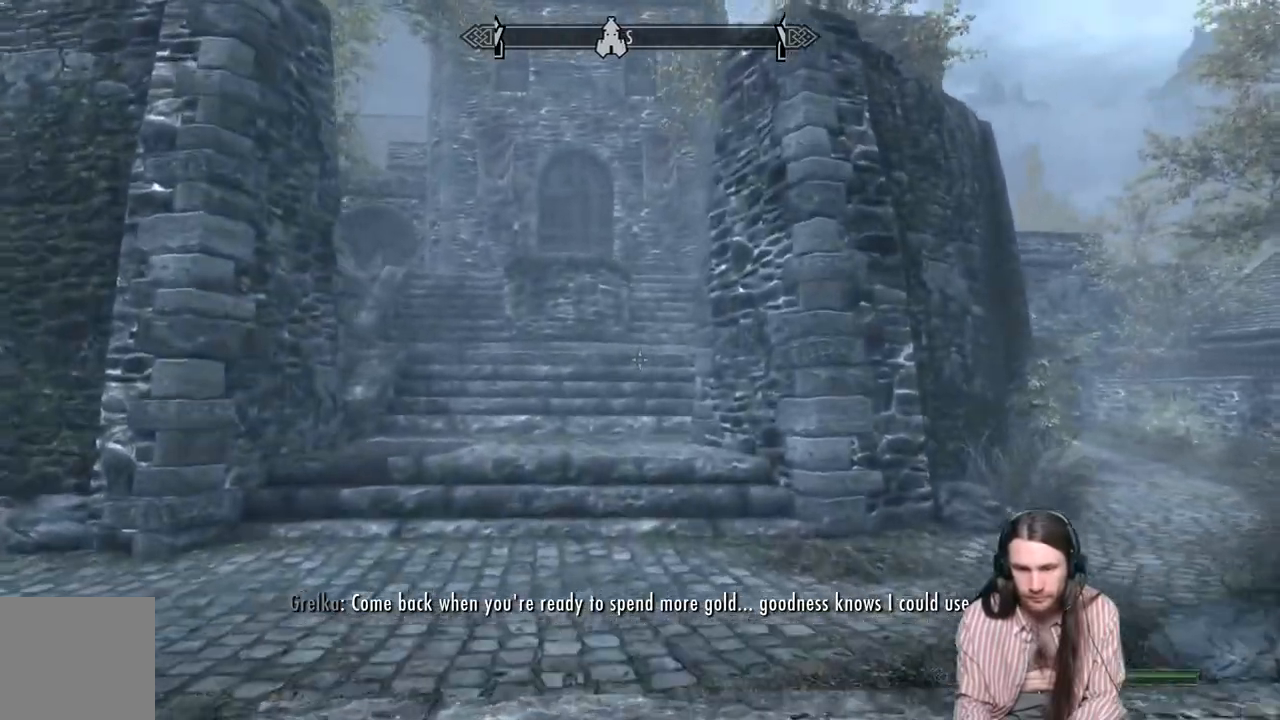
{"buttons": [], "left_stick": "up", "right_stick": "center", "events": []}
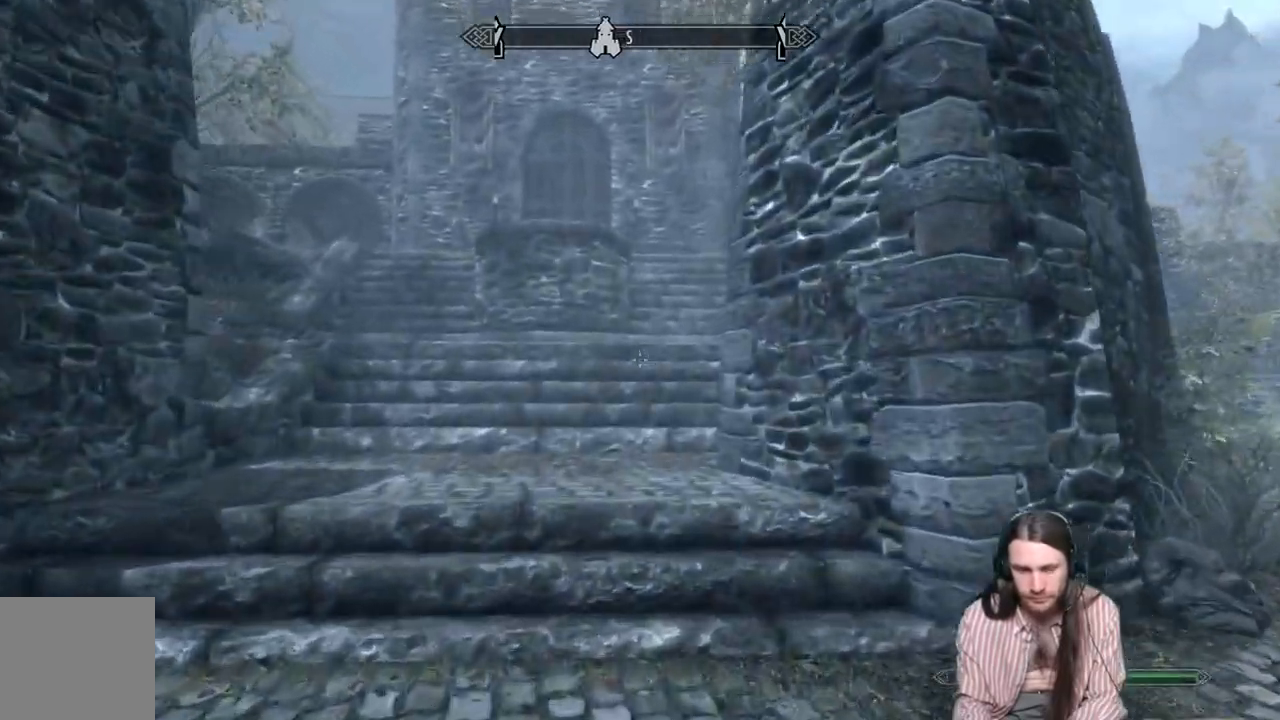
{"buttons": [], "left_stick": "up", "right_stick": "center", "events": []}
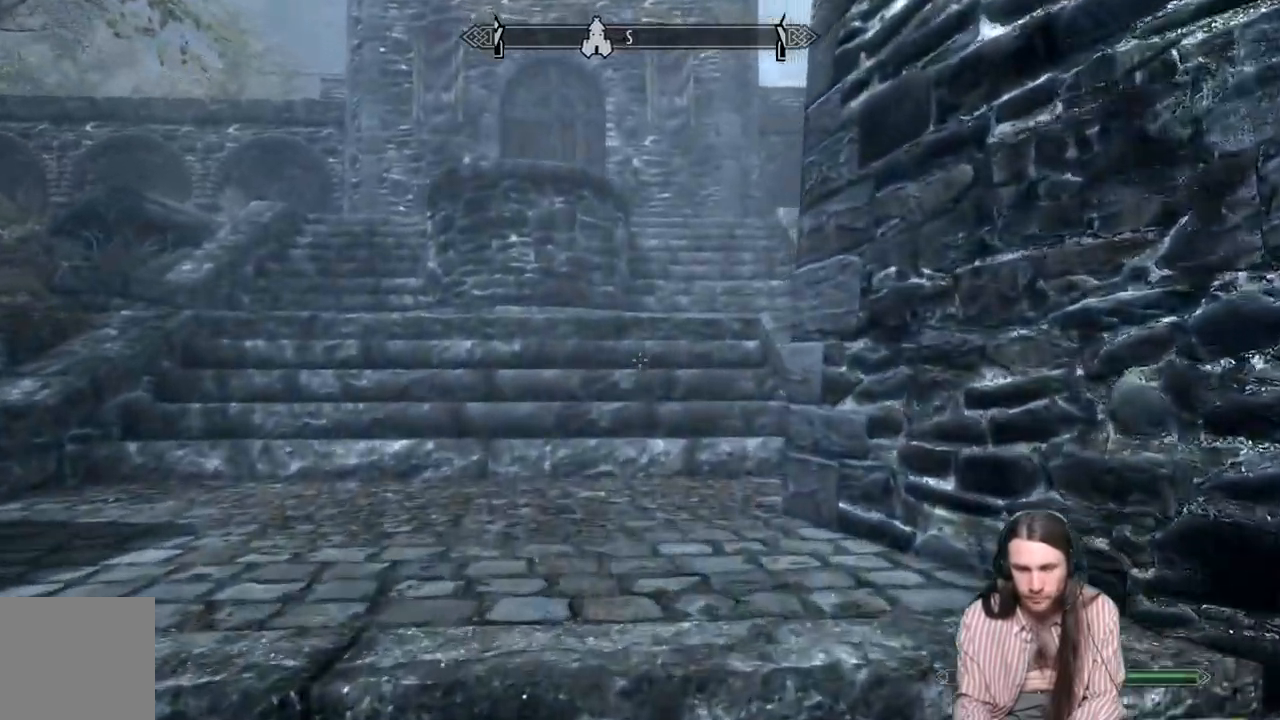
{"buttons": [], "left_stick": "up", "right_stick": "center", "events": []}
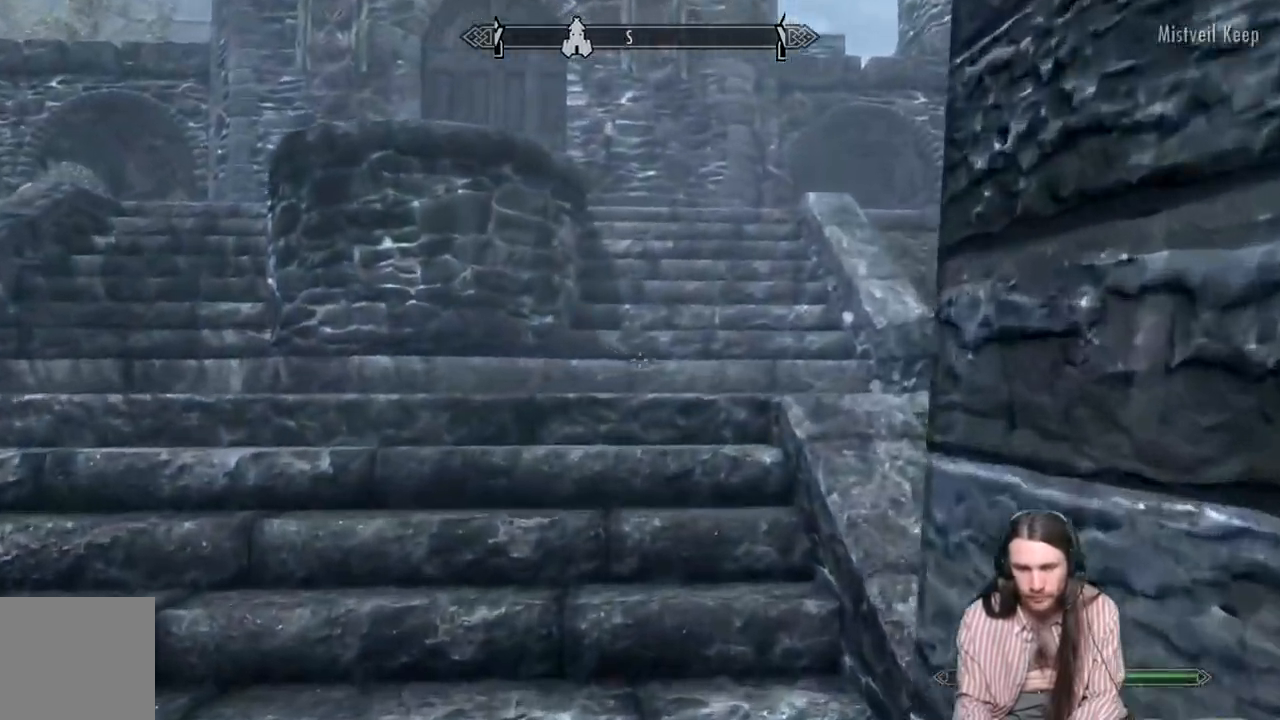
{"buttons": ["L1"], "left_stick": "up", "right_stick": "center", "events": [[500, "L1", "down"]]}
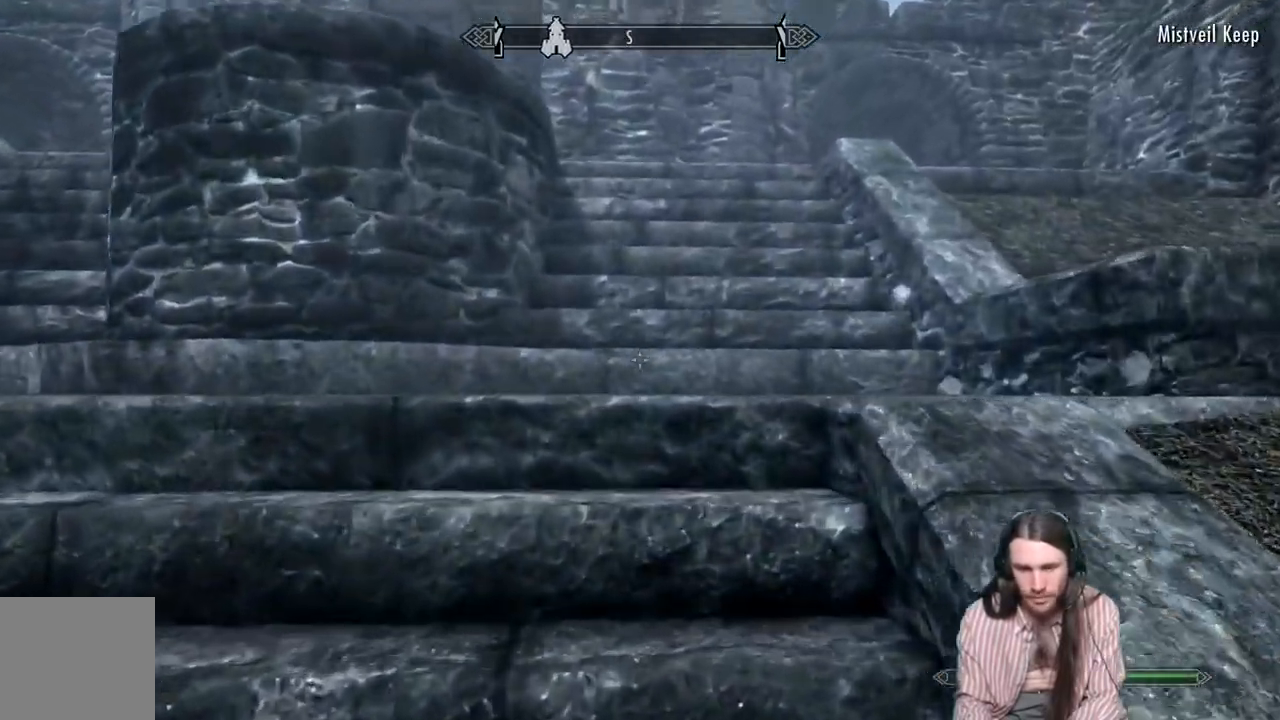
{"buttons": [], "left_stick": "up", "right_stick": "center", "events": [[167, "L1", "up"]]}